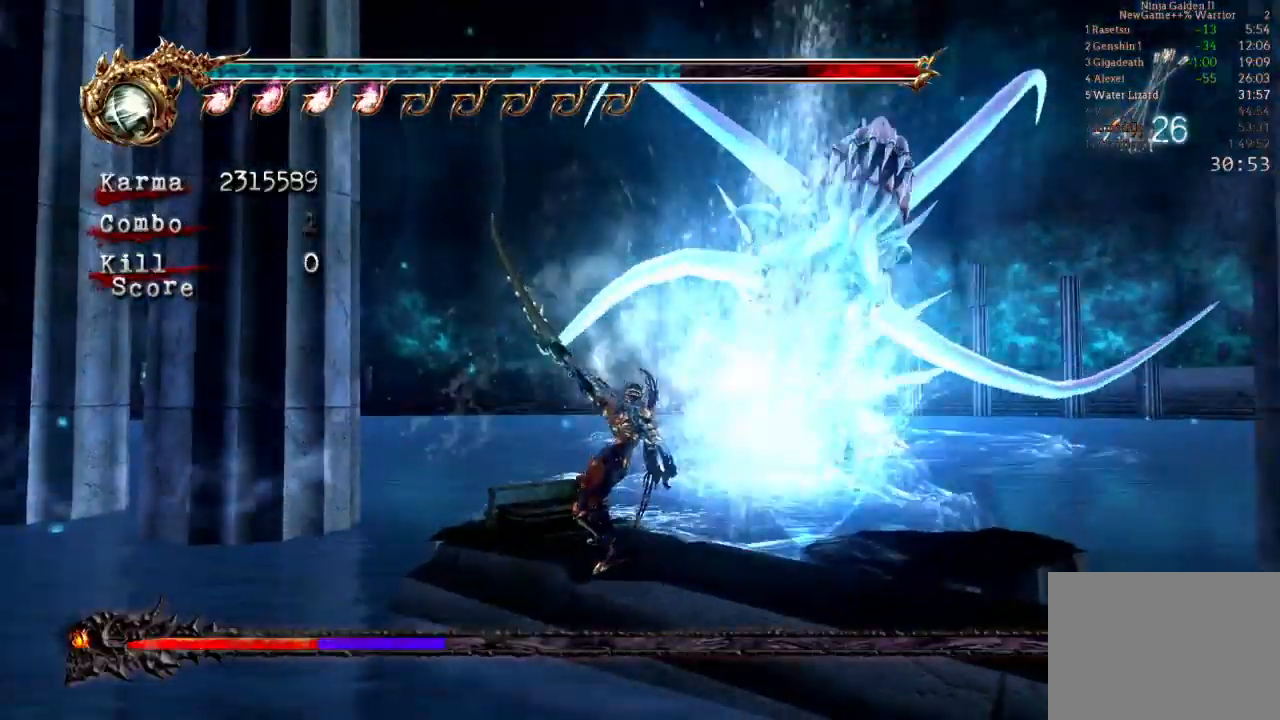
Gameplay with a controller (Xbox layout); each line is a JSON object with the inputs held at the frame after it (dt_ms = milliseconds from this image to that frame). "events" lists button and stick changes between this image and that frame as [ms after this image, input, new state], when the widget could be followed in between. Not read: L3 R3.
{"dt_ms": 500, "buttons": ["Y"], "left_stick": "center", "right_stick": "center", "events": []}
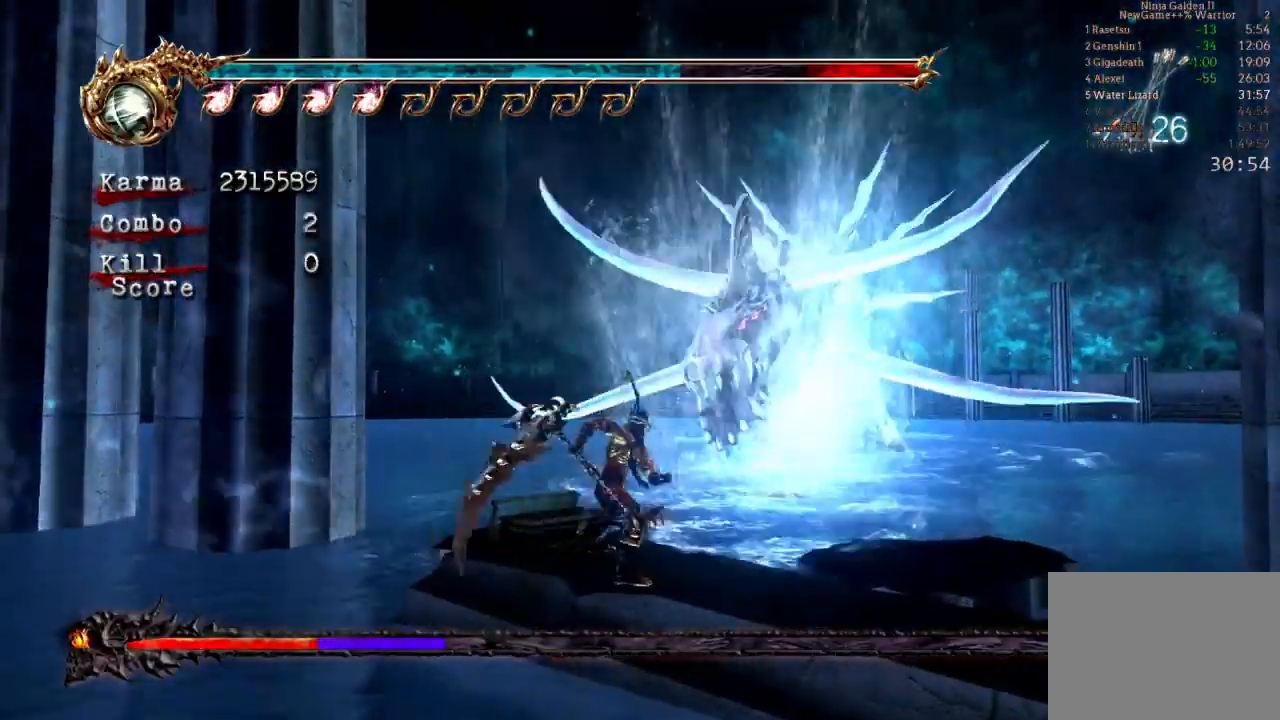
{"dt_ms": 500, "buttons": ["Y"], "left_stick": "center", "right_stick": "center", "events": []}
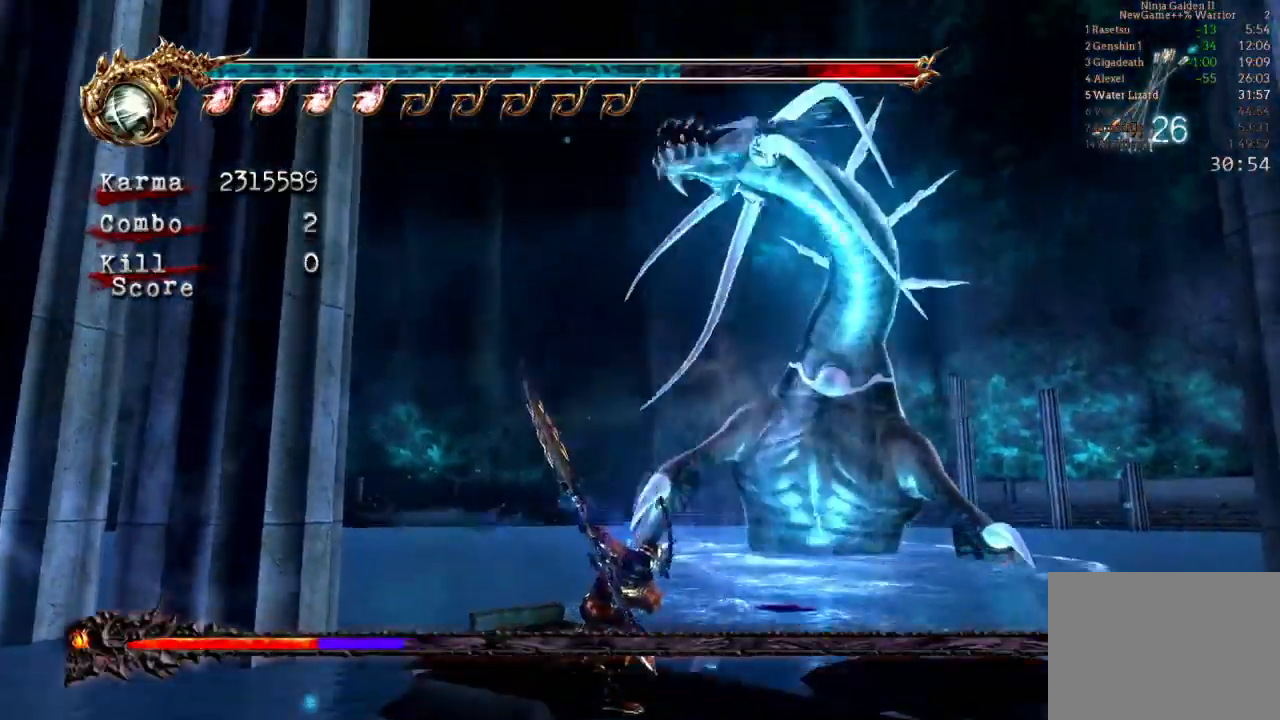
{"dt_ms": 1000, "buttons": ["Y"], "left_stick": "center", "right_stick": "center"}
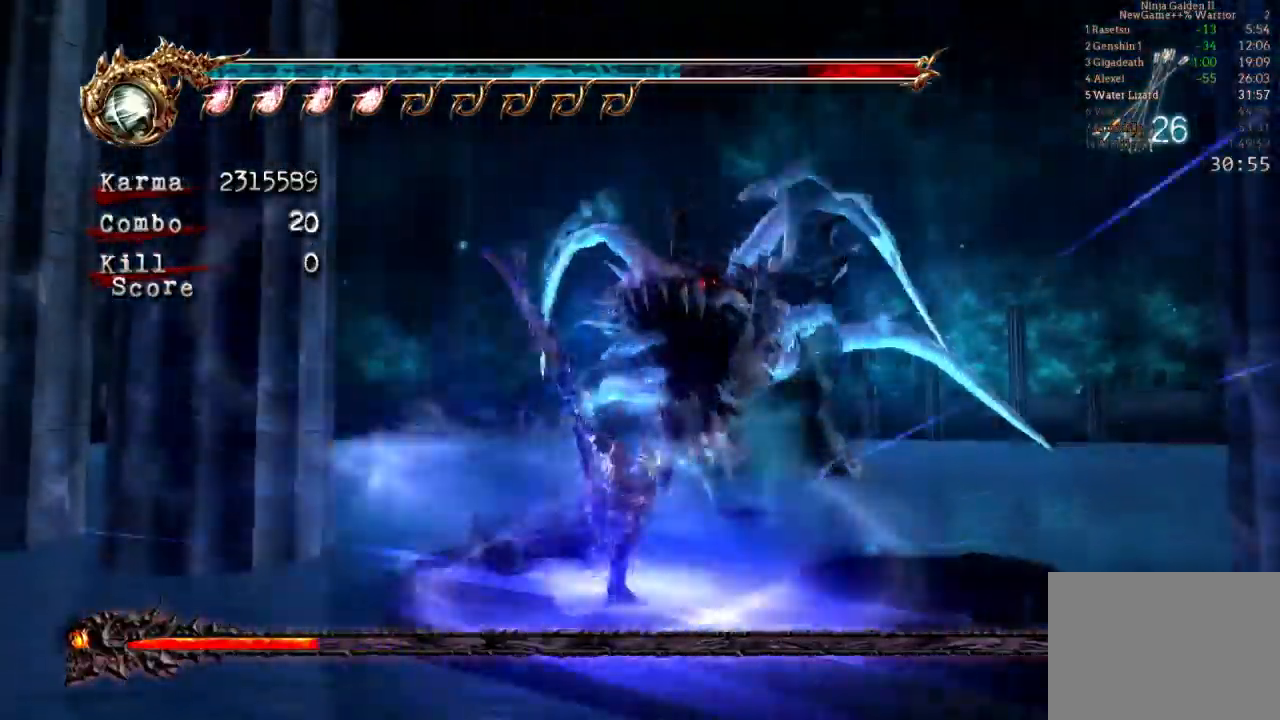
{"dt_ms": 500, "buttons": [], "left_stick": "center", "right_stick": "center", "events": [[450, "Y", "up"]]}
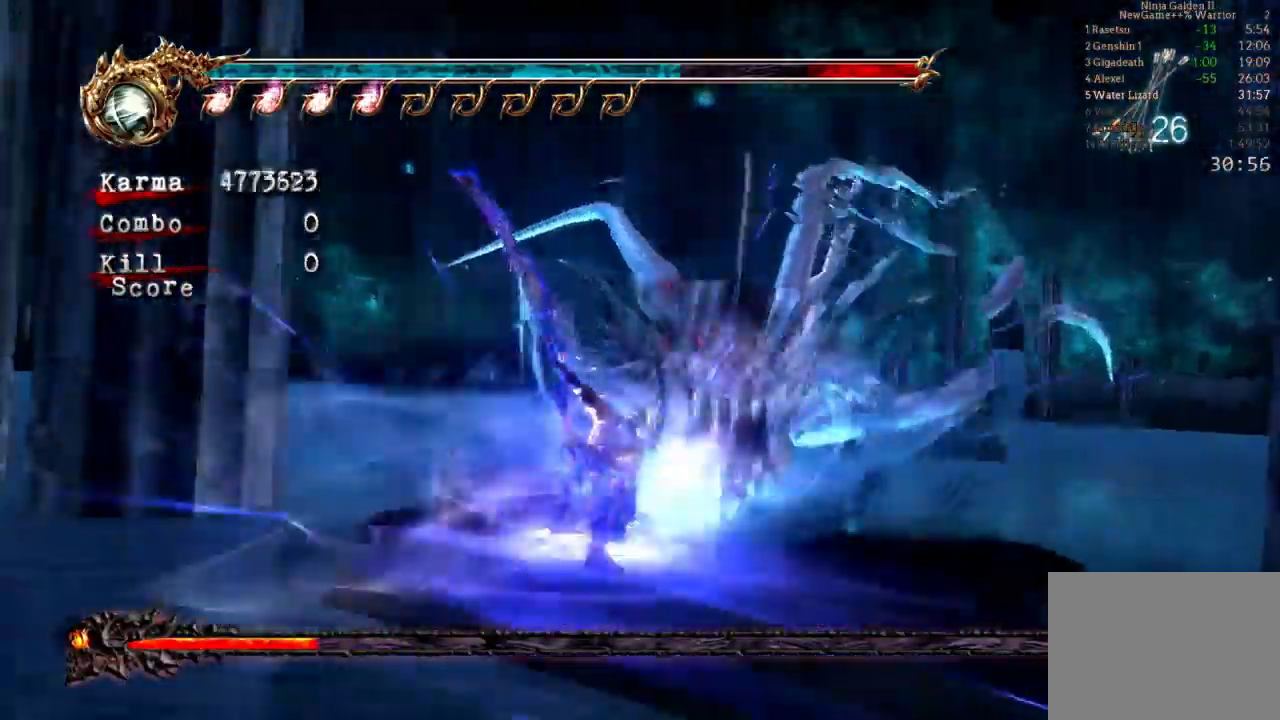
{"dt_ms": 1000, "buttons": [], "left_stick": "center", "right_stick": "center"}
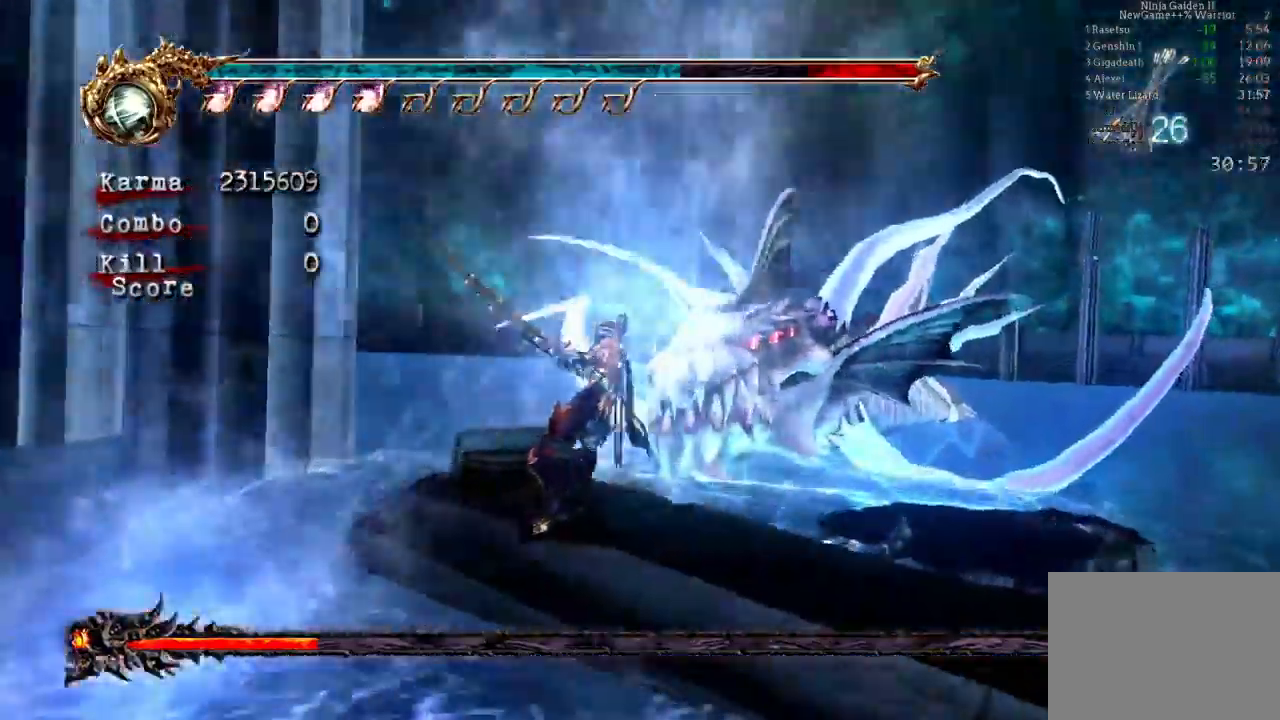
{"dt_ms": 500, "buttons": ["Y"], "left_stick": "center", "right_stick": "center", "events": [[17, "L2", "down"], [50, "Y", "down"], [183, "L2", "up"]]}
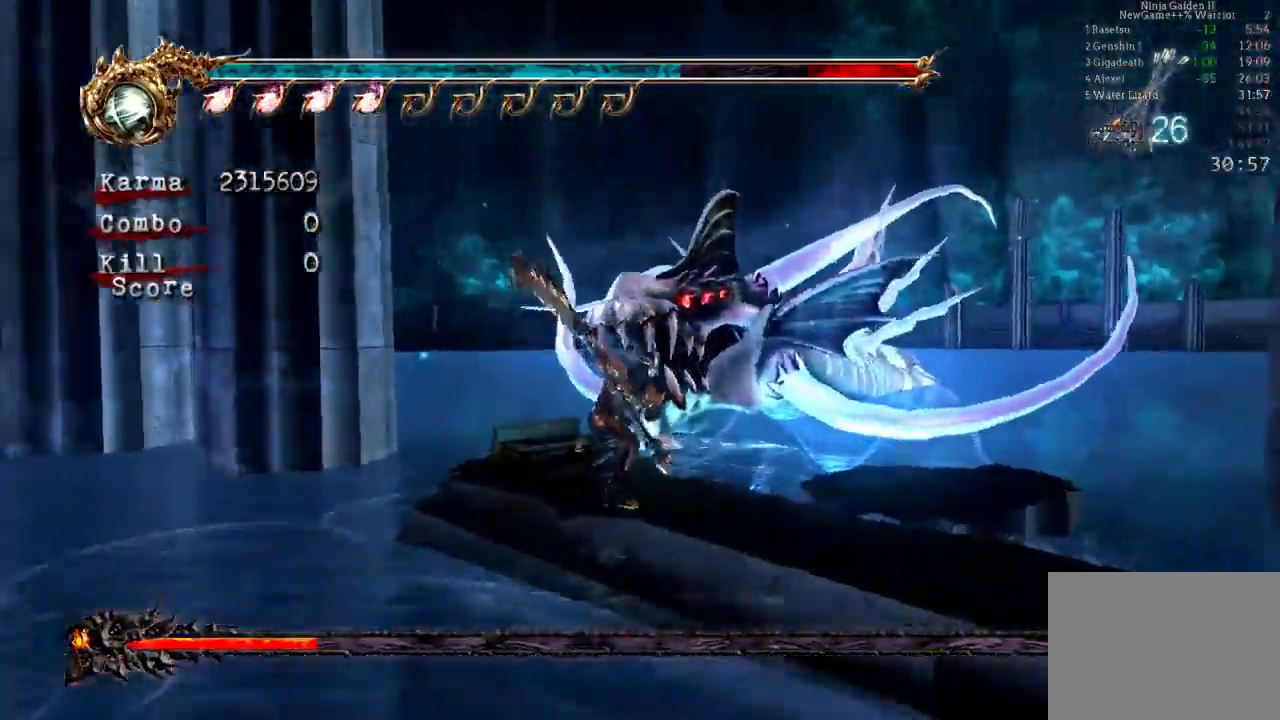
{"dt_ms": 500, "buttons": ["Y"], "left_stick": "center", "right_stick": "center", "events": []}
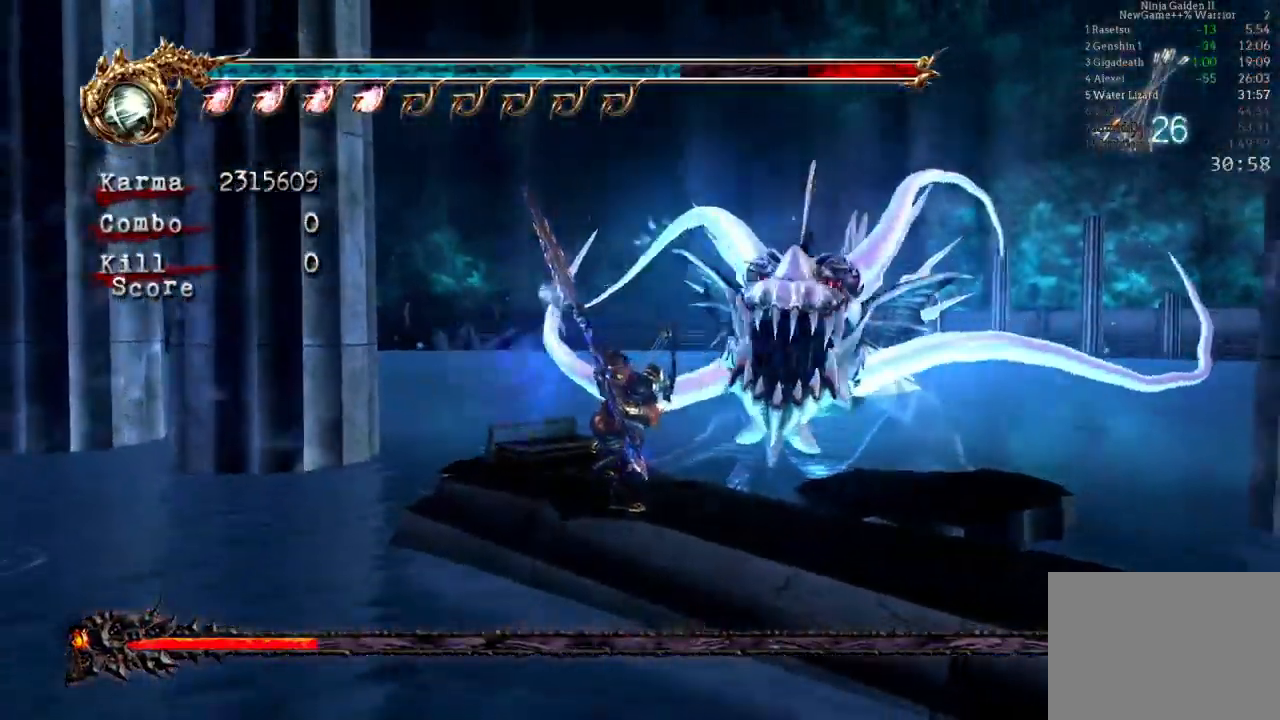
{"dt_ms": 500, "buttons": ["Y"], "left_stick": "center", "right_stick": "center", "events": []}
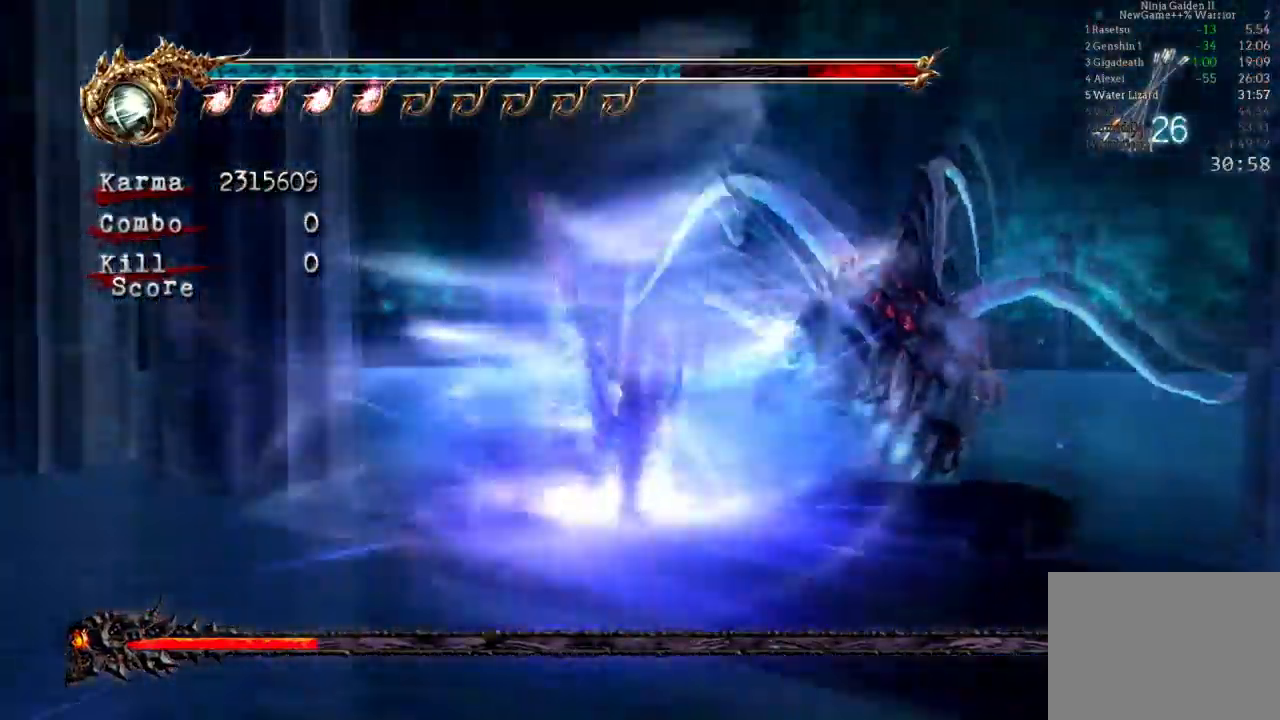
{"dt_ms": 500, "buttons": ["Y"], "left_stick": "center", "right_stick": "center", "events": []}
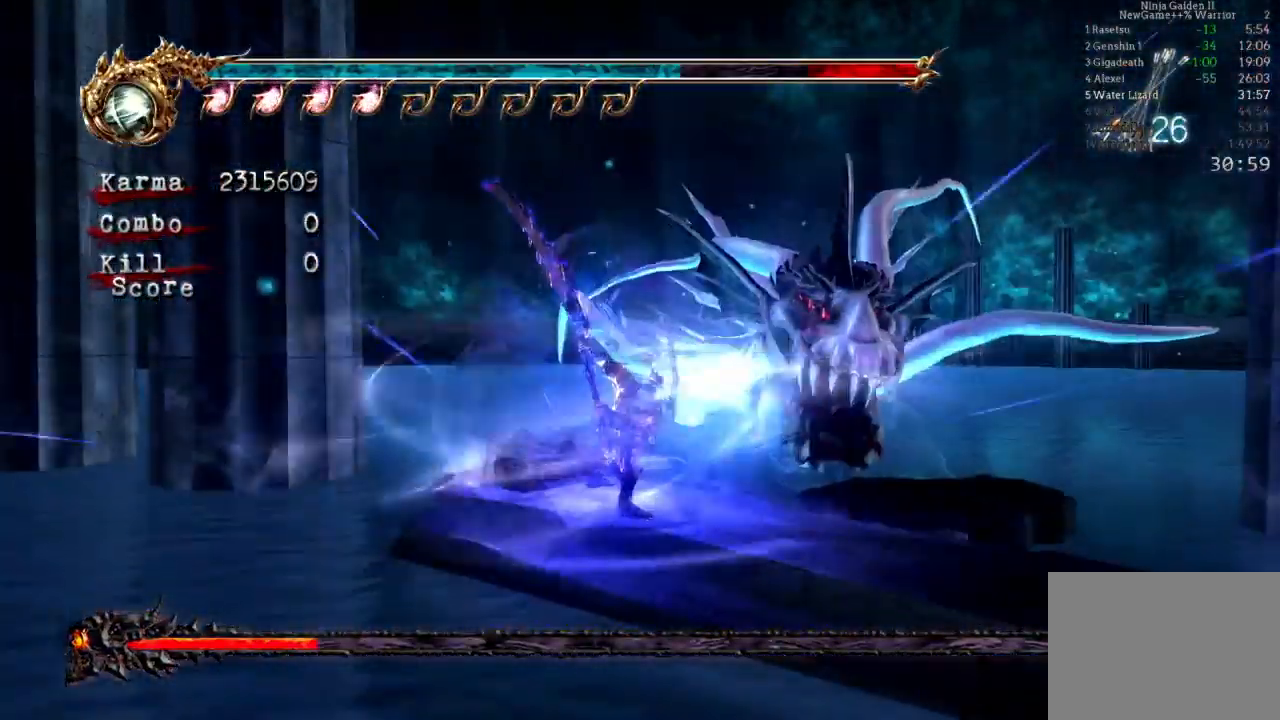
{"dt_ms": 500, "buttons": [], "left_stick": "center", "right_stick": "center", "events": [[433, "Y", "up"]]}
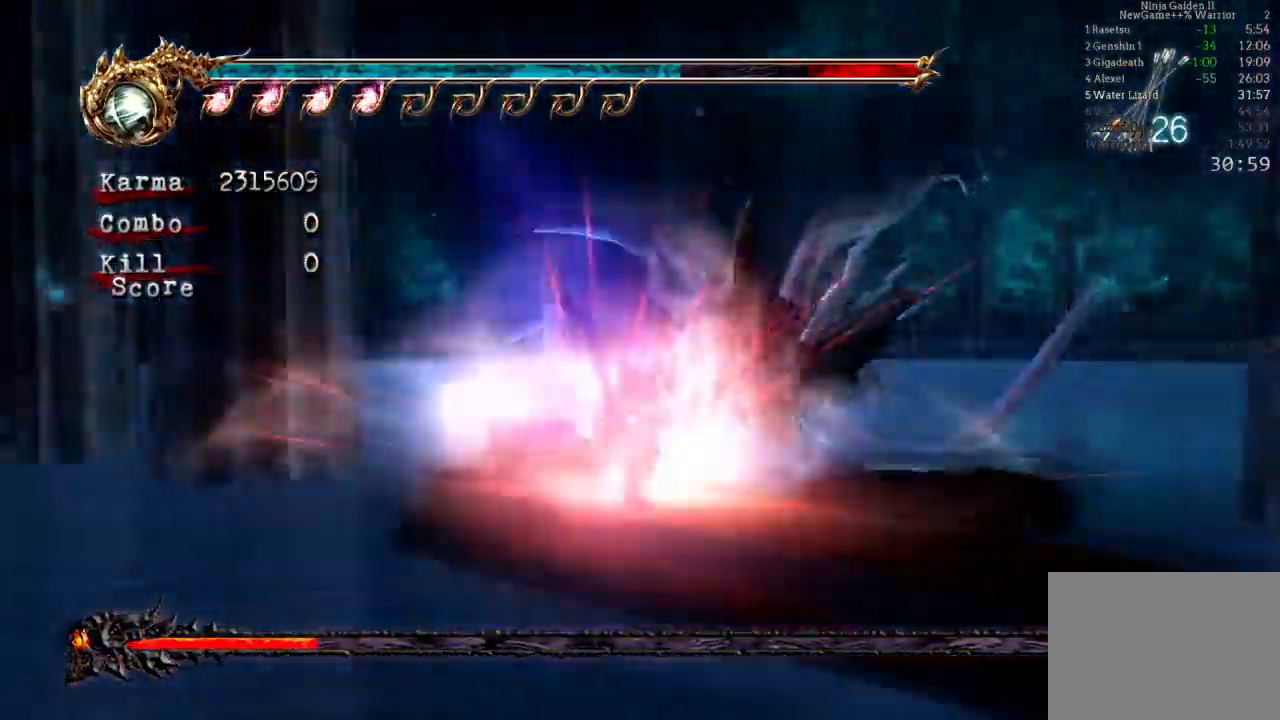
{"dt_ms": 500, "buttons": [], "left_stick": "center", "right_stick": "center"}
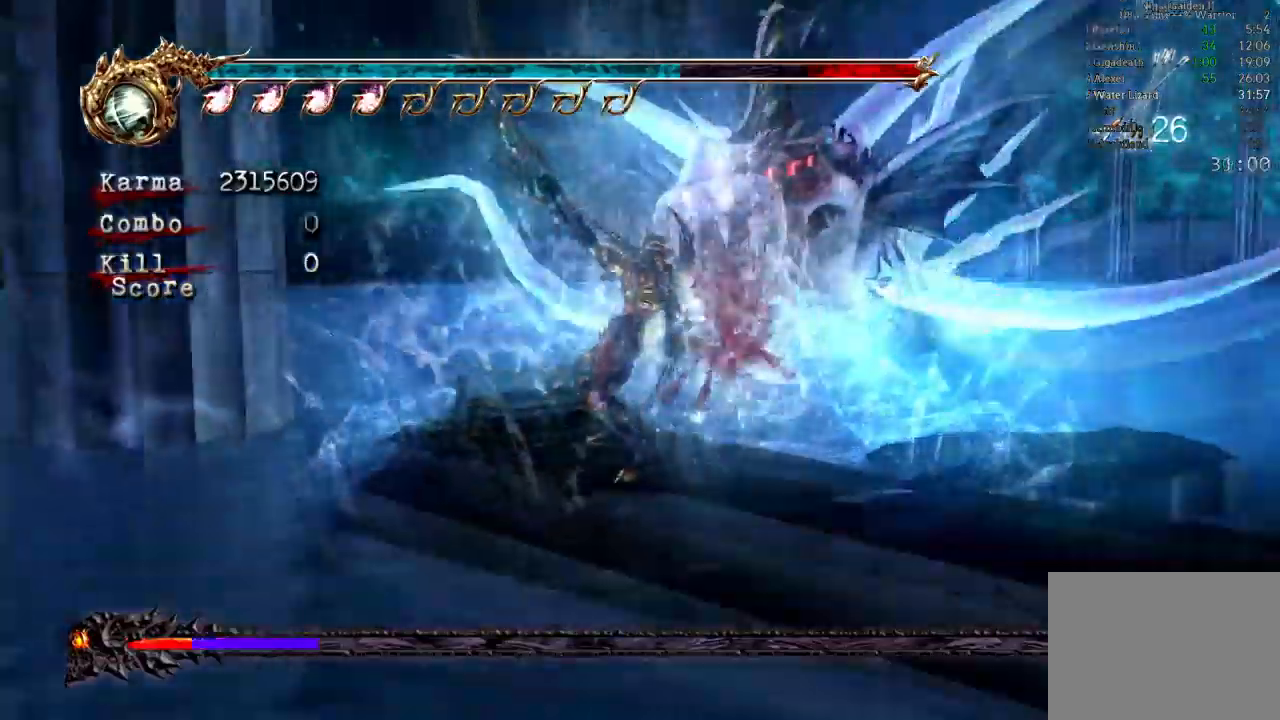
{"dt_ms": 500, "buttons": [], "left_stick": "center", "right_stick": "center", "events": []}
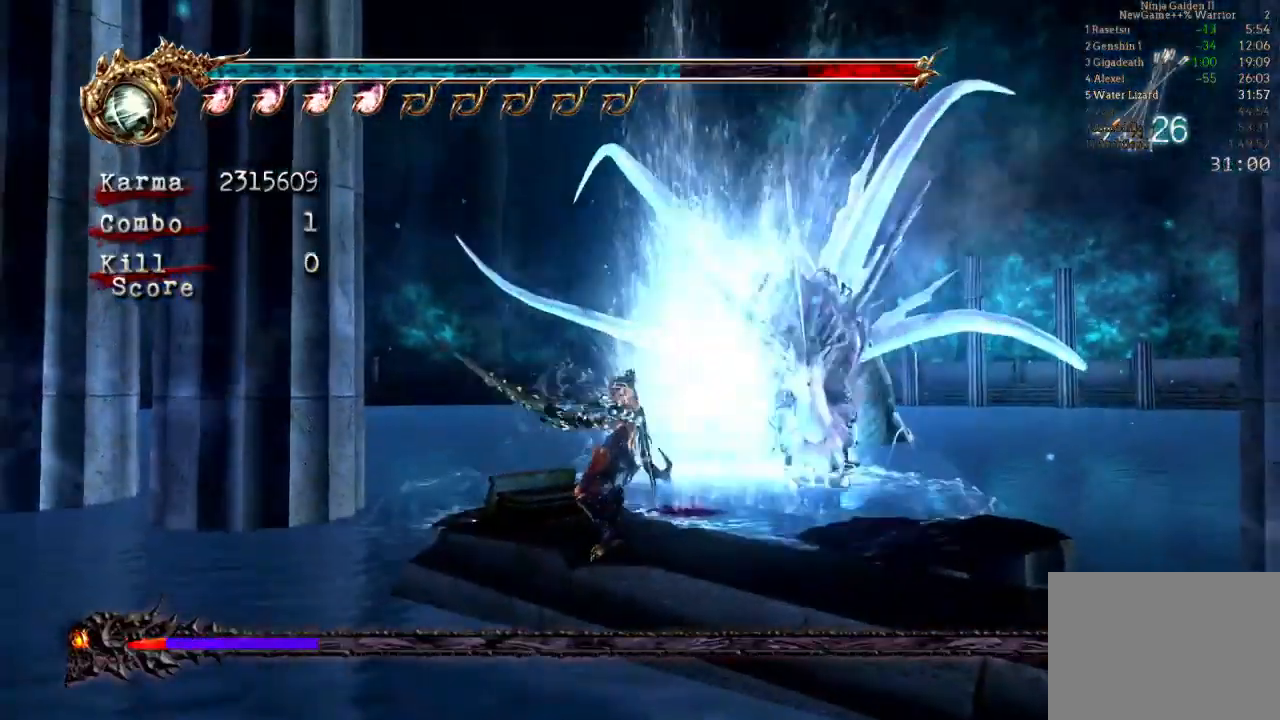
{"dt_ms": 500, "buttons": ["DPAD_UP"], "left_stick": "center", "right_stick": "center", "events": [[200, "DPAD_UP", "down"], [317, "DPAD_UP", "up"], [400, "DPAD_UP", "down"]]}
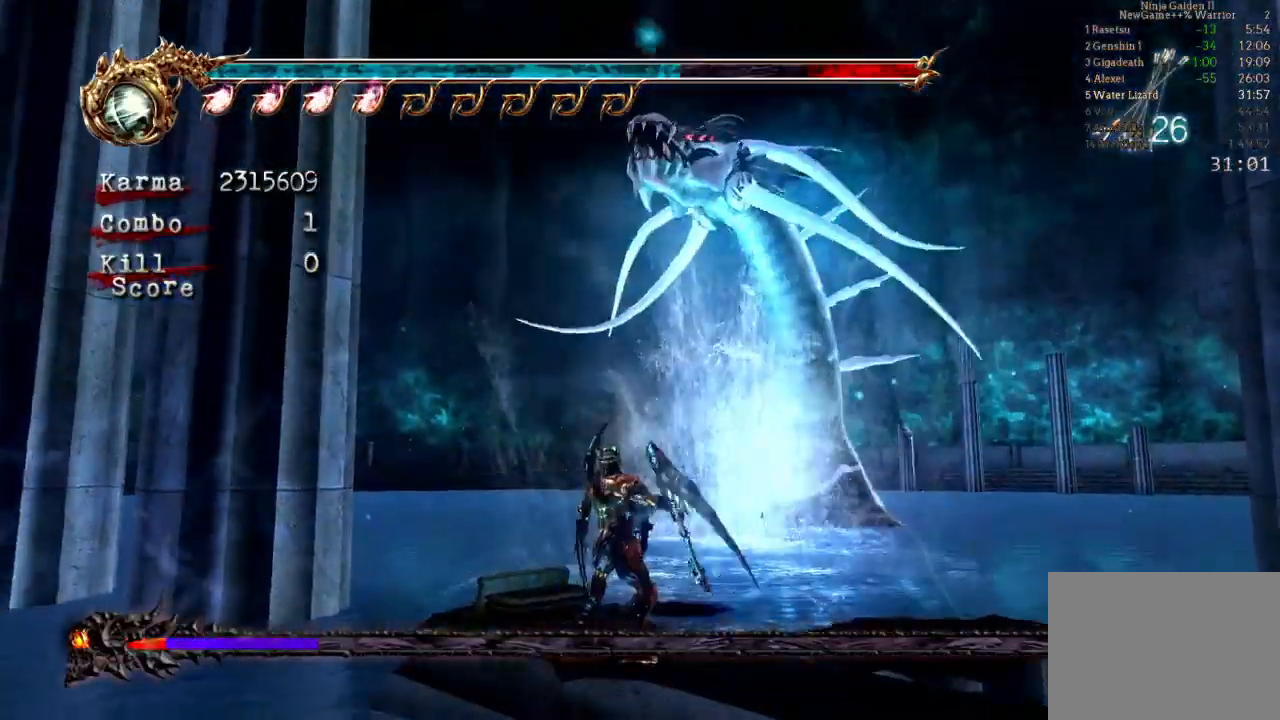
{"dt_ms": 500, "buttons": ["DPAD_UP"], "left_stick": "center", "right_stick": "center", "events": [[67, "DPAD_UP", "up"], [183, "DPAD_UP", "down"], [317, "DPAD_UP", "up"], [400, "DPAD_UP", "down"]]}
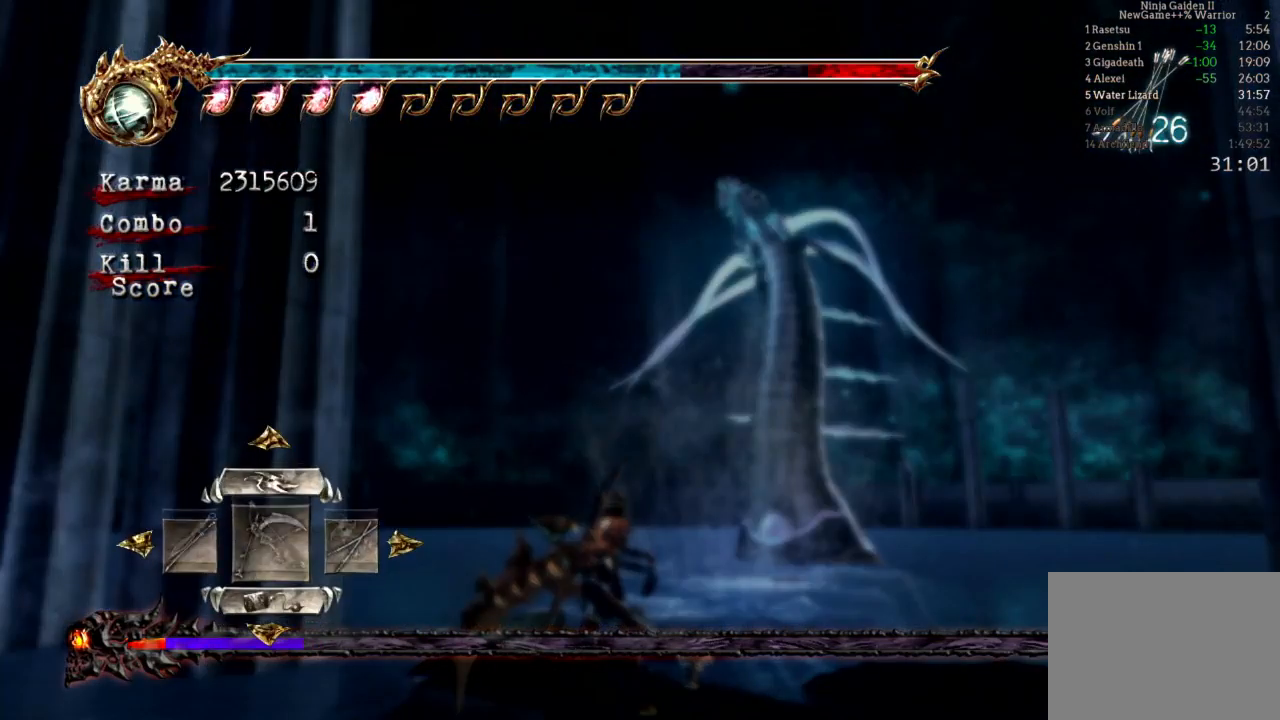
{"dt_ms": 500, "buttons": [], "left_stick": "center", "right_stick": "center", "events": [[17, "DPAD_UP", "up"]]}
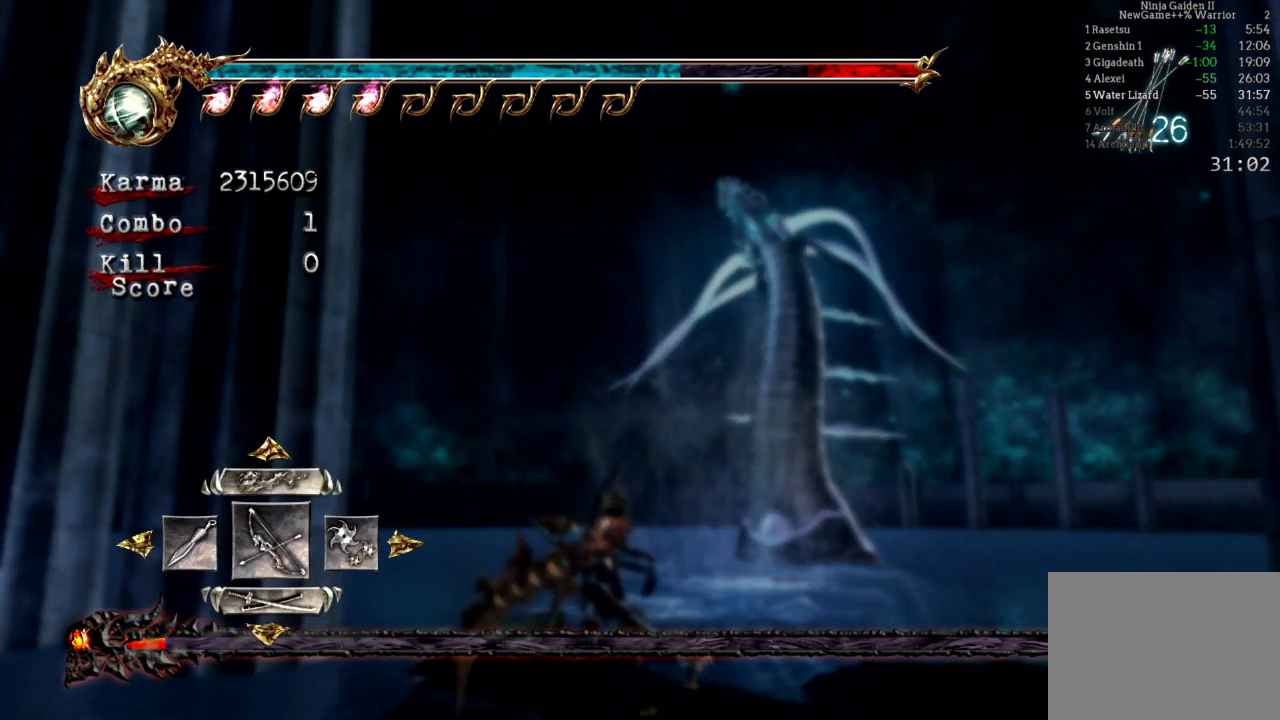
{"dt_ms": 500, "buttons": [], "left_stick": "center", "right_stick": "center", "events": [[83, "DPAD_UP", "down"], [217, "DPAD_UP", "up"]]}
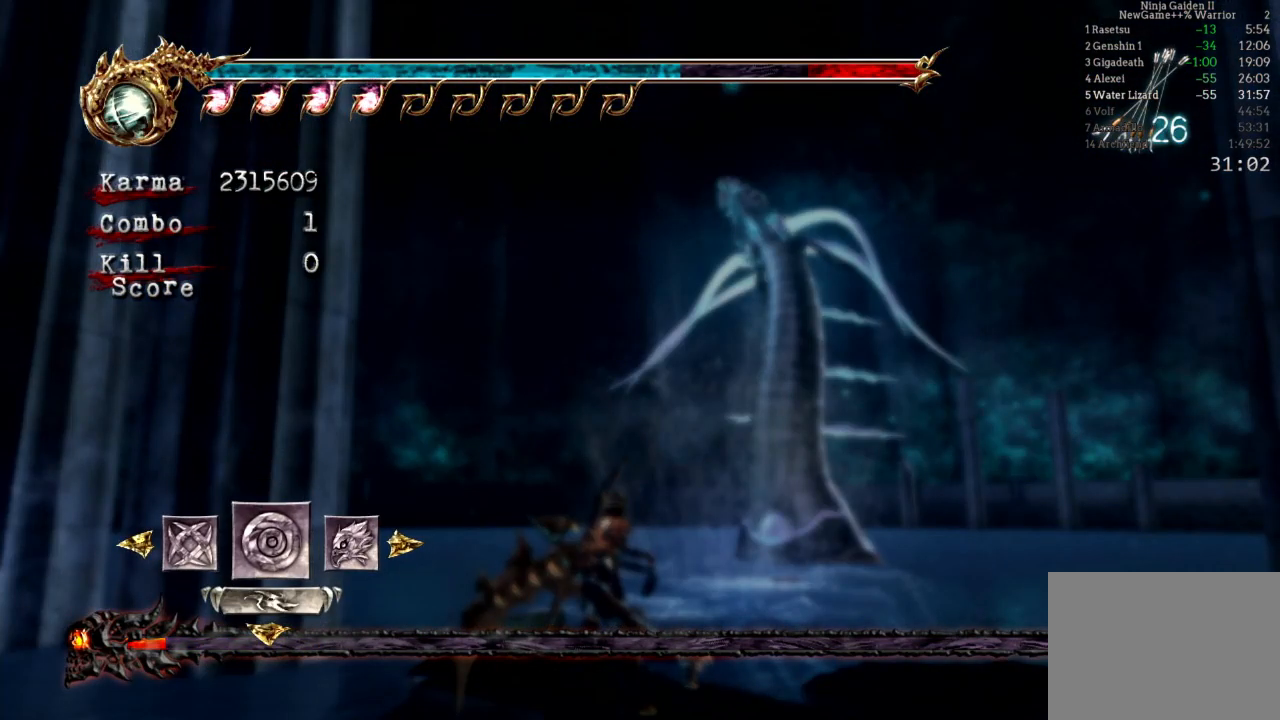
{"dt_ms": 500, "buttons": [], "left_stick": "center", "right_stick": "center", "events": []}
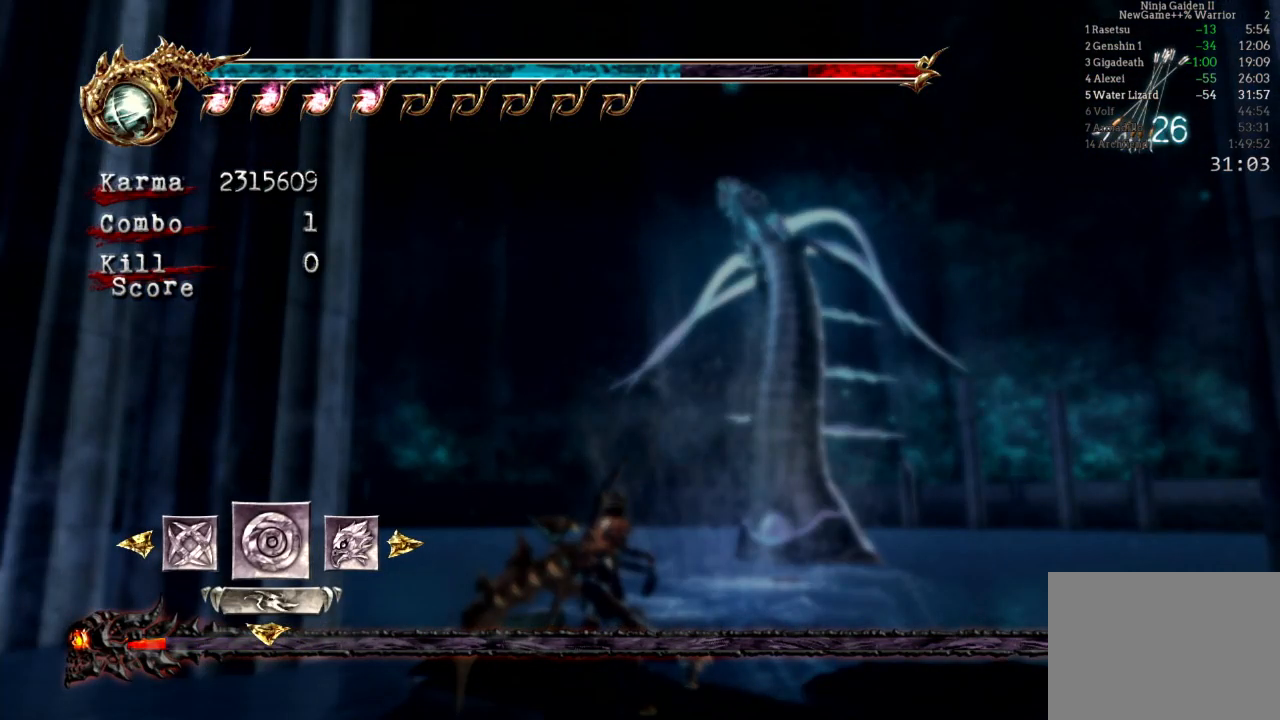
{"dt_ms": 500, "buttons": [], "left_stick": "center", "right_stick": "center", "events": []}
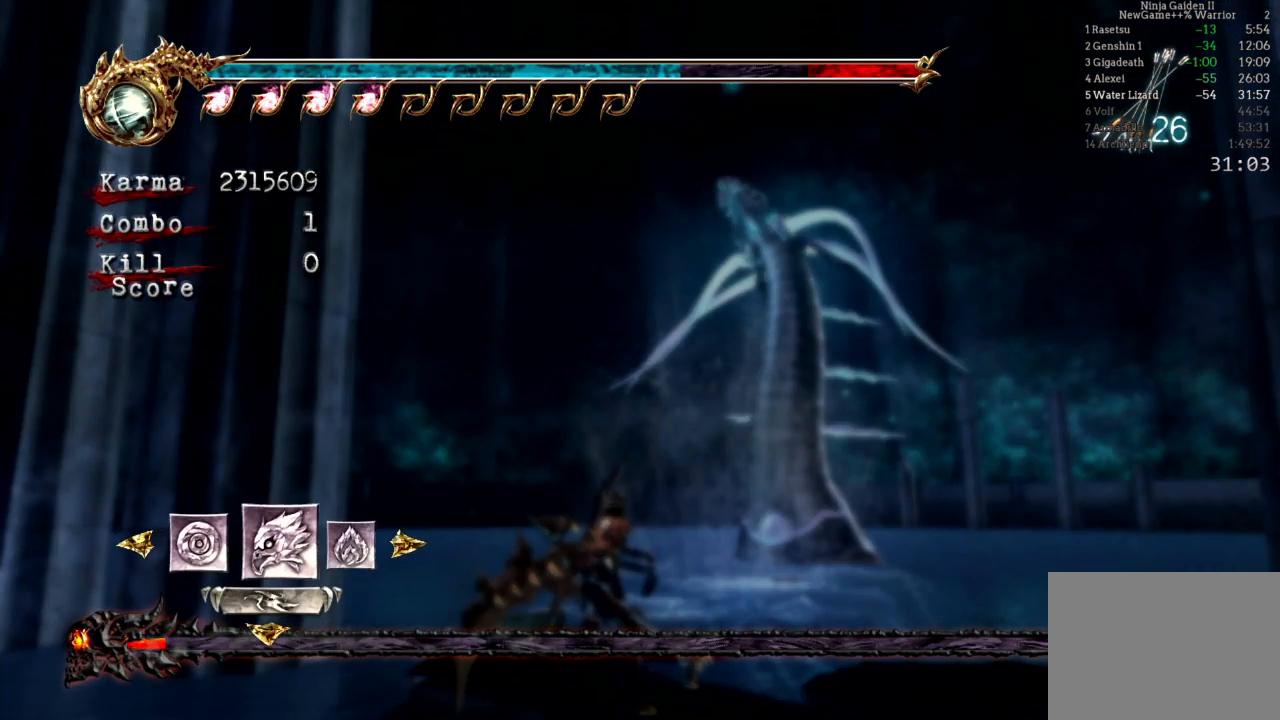
{"dt_ms": 500, "buttons": ["A"], "left_stick": "center", "right_stick": "center", "events": [[433, "A", "down"]]}
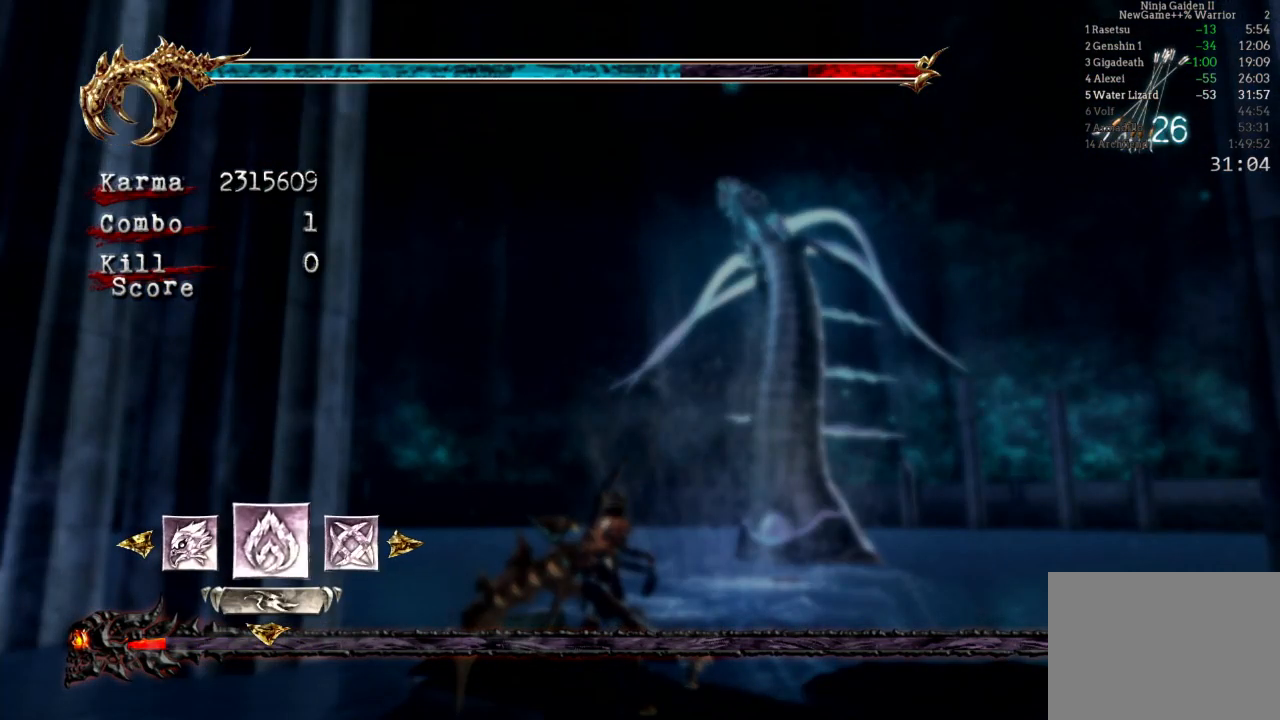
{"dt_ms": 500, "buttons": ["B", "Y"], "left_stick": "center", "right_stick": "center", "events": [[67, "A", "up"], [433, "B", "down"], [433, "Y", "down"]]}